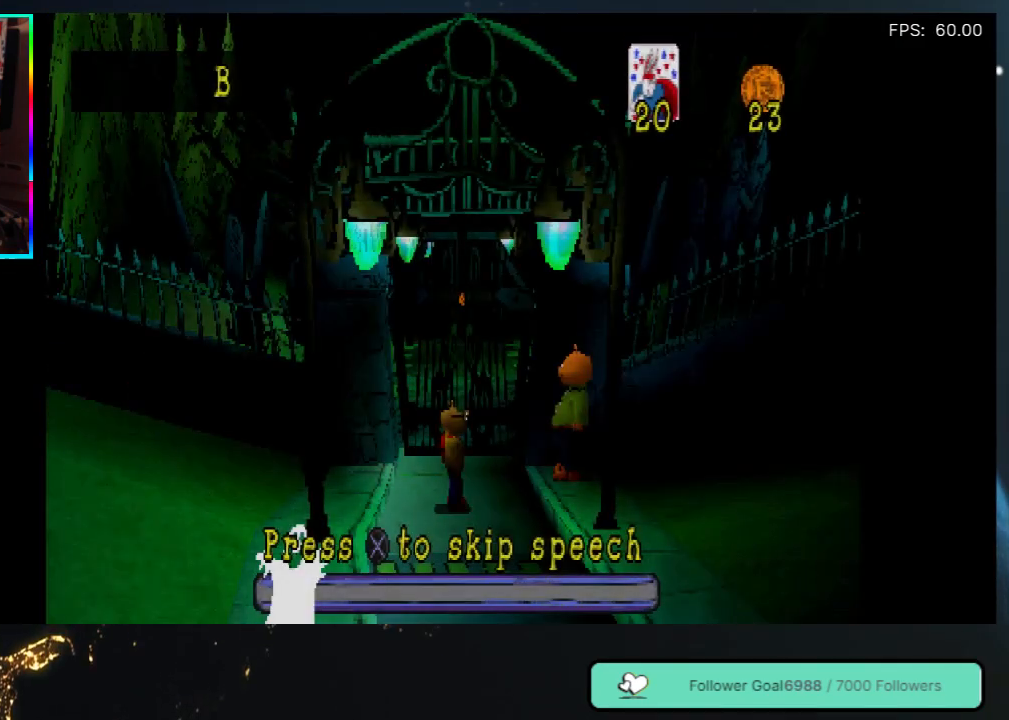
Gameplay with a controller (Xbox layout); each line is a JSON object with the inputs held at the frame after it. "events" lists button and stick changes between this image and that frame as [ms after this image, input, new state], when the widget could be followed in between. Not read: L3 R3.
{"buttons": ["A"], "left_stick": "center", "right_stick": "center", "events": [[467, "A", "down"]]}
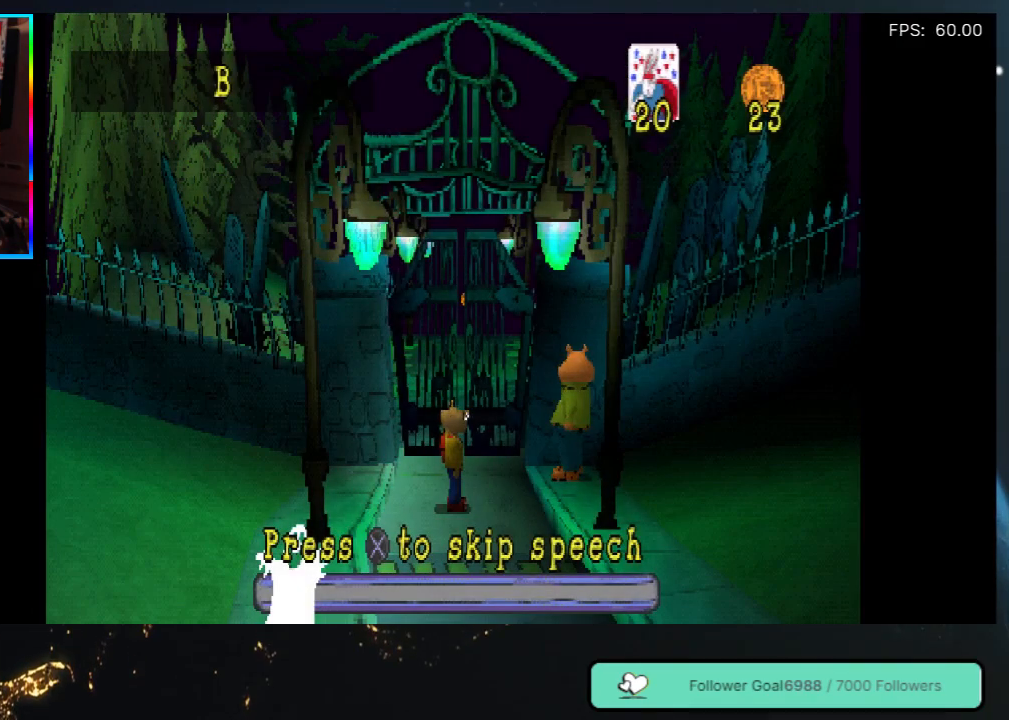
{"buttons": [], "left_stick": "center", "right_stick": "center", "events": [[117, "A", "up"]]}
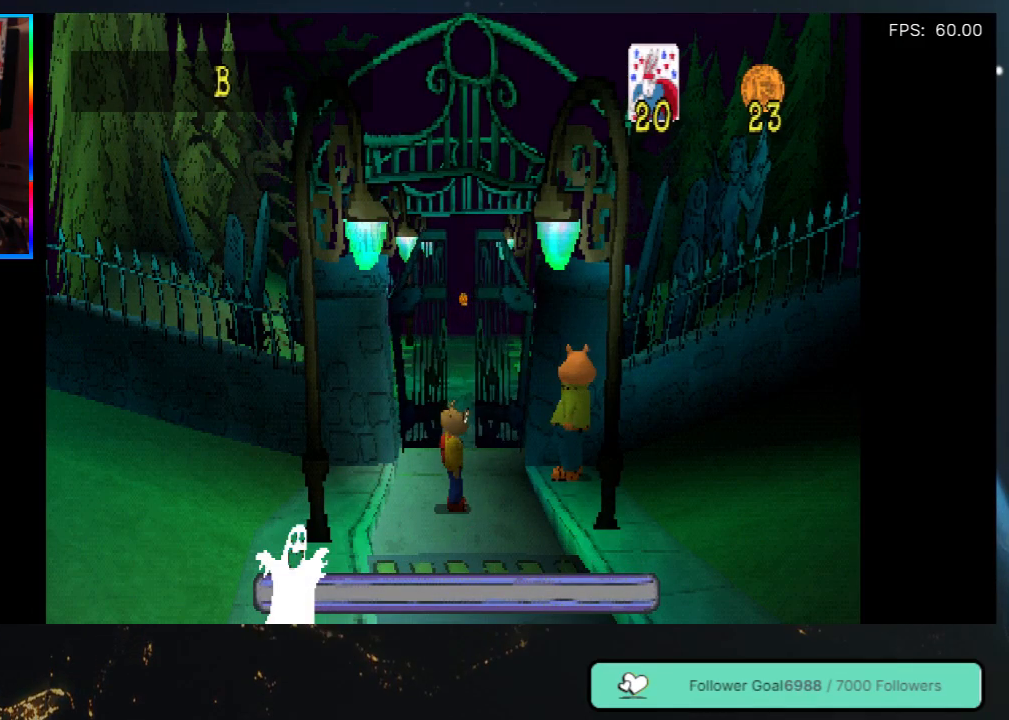
{"buttons": ["DPAD_UP"], "left_stick": "center", "right_stick": "center", "events": [[167, "DPAD_UP", "down"]]}
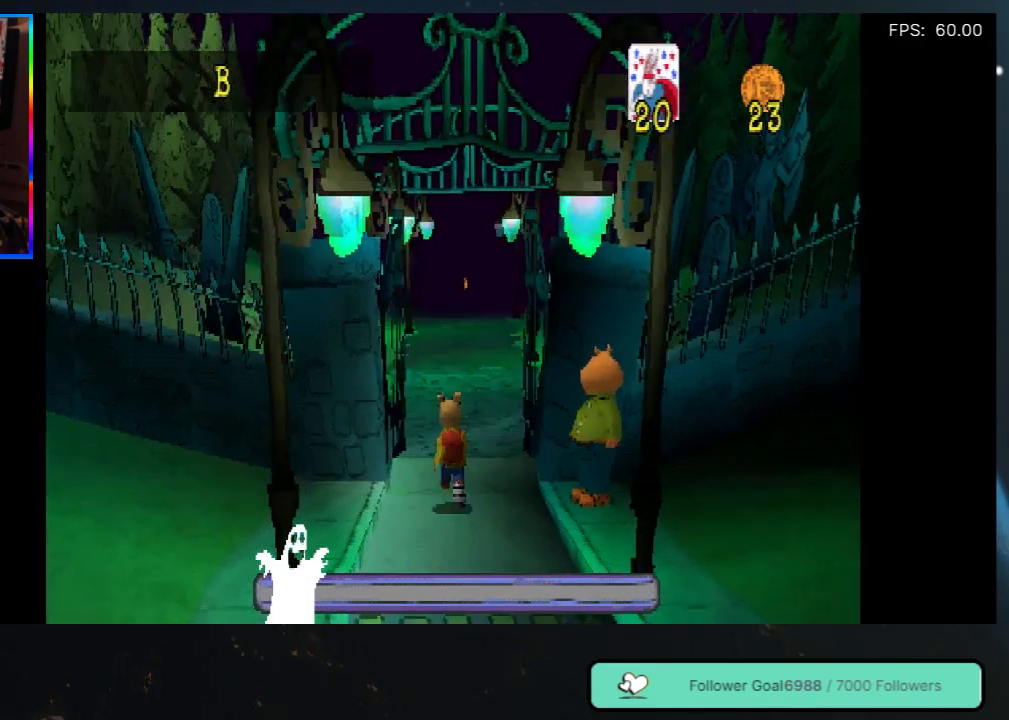
{"buttons": ["DPAD_UP"], "left_stick": "center", "right_stick": "center", "events": []}
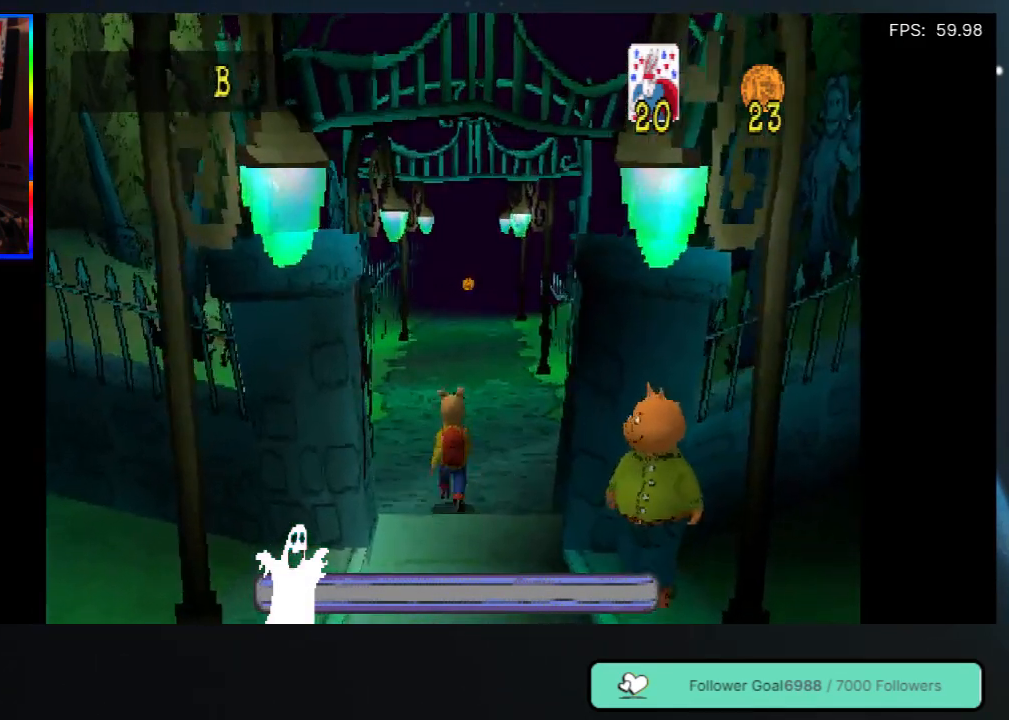
{"buttons": ["DPAD_UP"], "left_stick": "center", "right_stick": "center", "events": []}
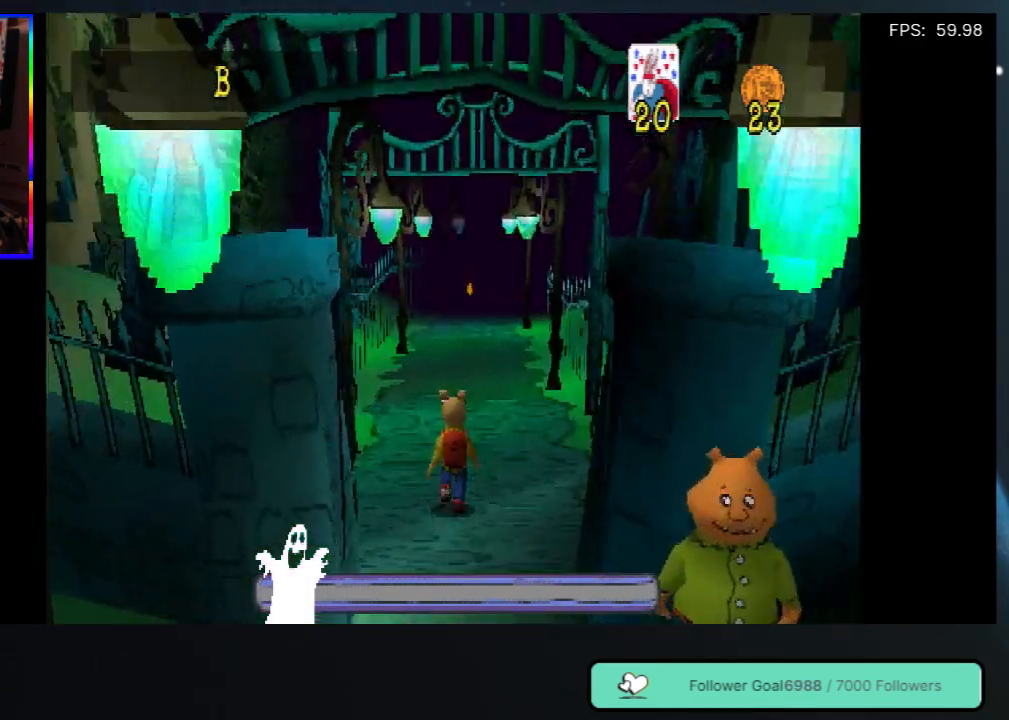
{"buttons": ["DPAD_UP"], "left_stick": "center", "right_stick": "center", "events": [[133, "A", "down"], [250, "A", "up"]]}
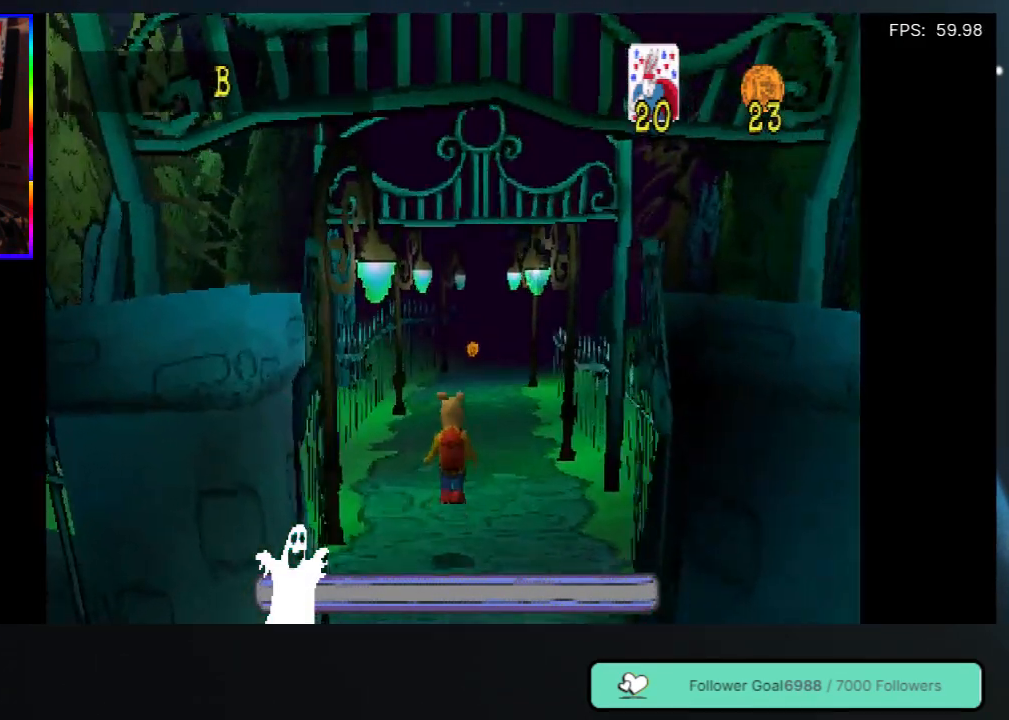
{"buttons": ["DPAD_UP"], "left_stick": "center", "right_stick": "center", "events": []}
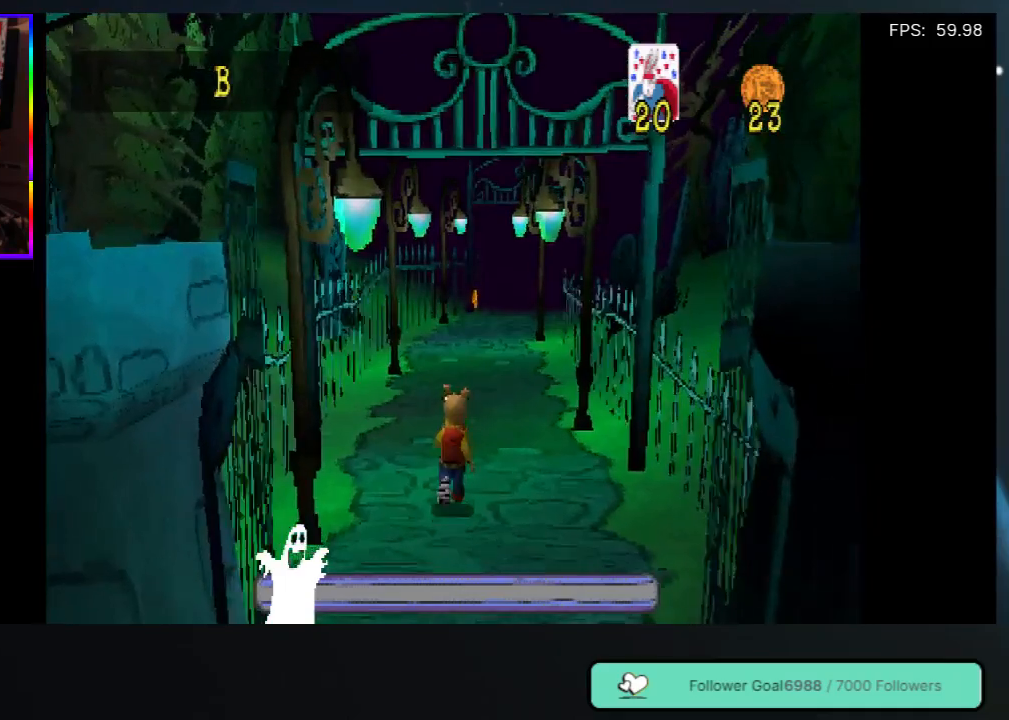
{"buttons": ["A", "DPAD_UP"], "left_stick": "center", "right_stick": "center", "events": [[367, "A", "down"]]}
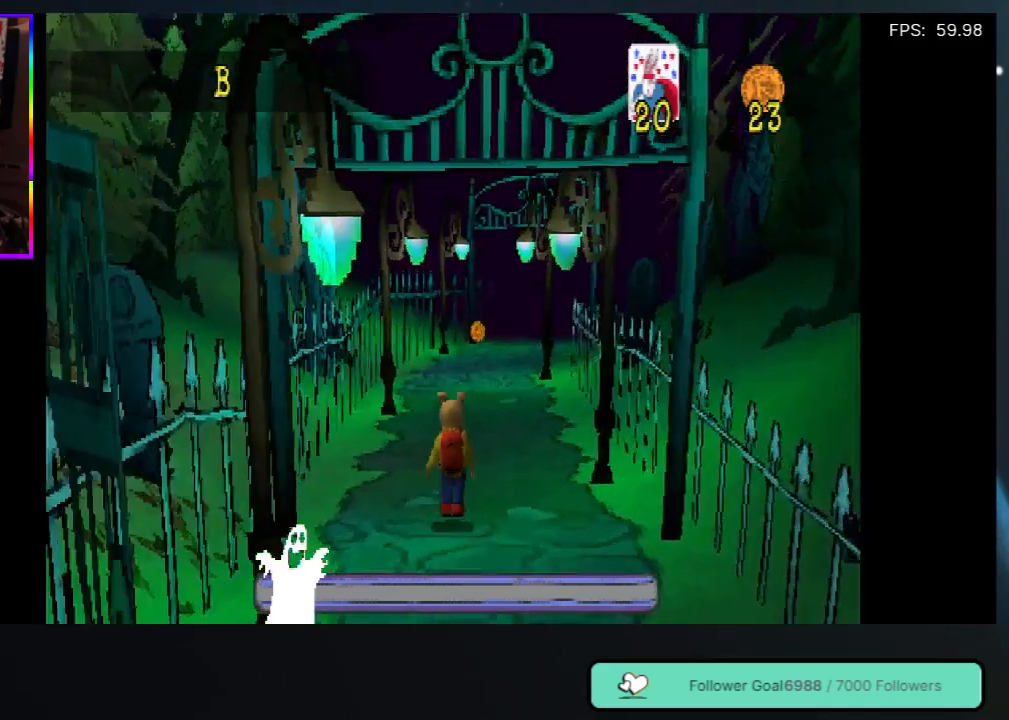
{"buttons": ["DPAD_UP"], "left_stick": "center", "right_stick": "center", "events": [[50, "A", "up"]]}
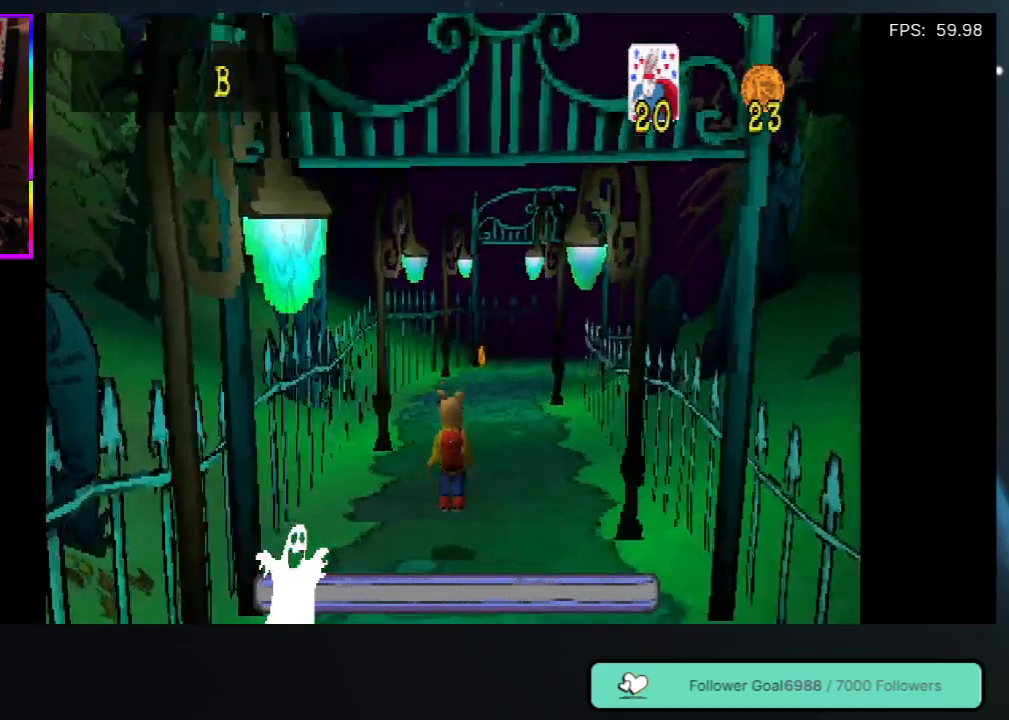
{"buttons": ["A", "DPAD_UP"], "left_stick": "center", "right_stick": "center", "events": [[417, "A", "down"]]}
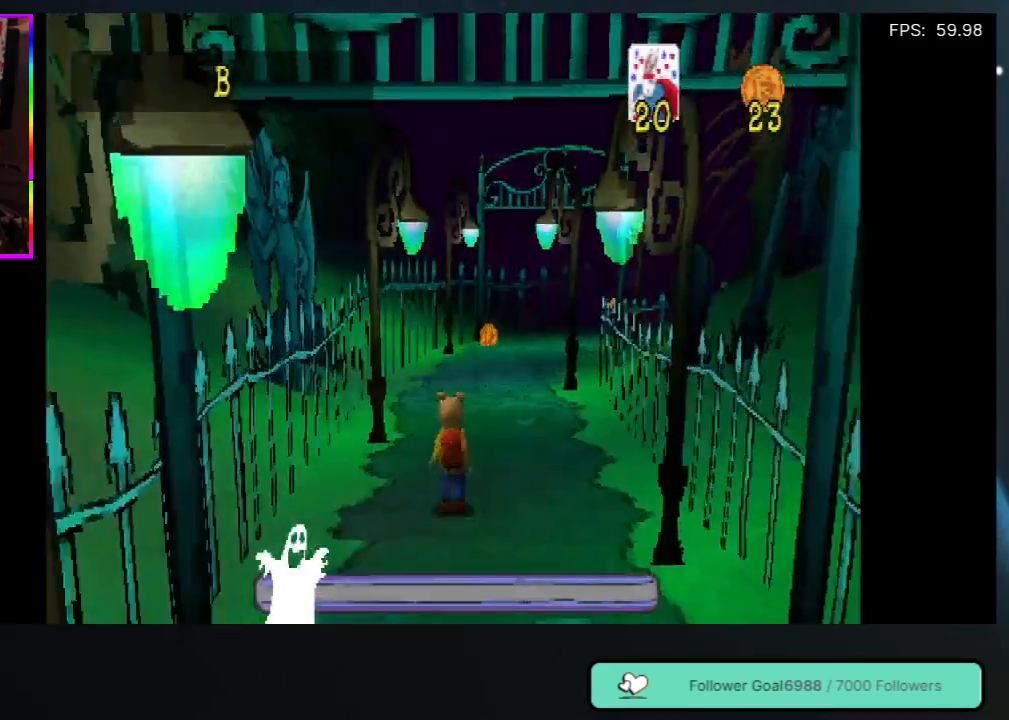
{"buttons": ["DPAD_UP"], "left_stick": "center", "right_stick": "center", "events": [[50, "A", "up"]]}
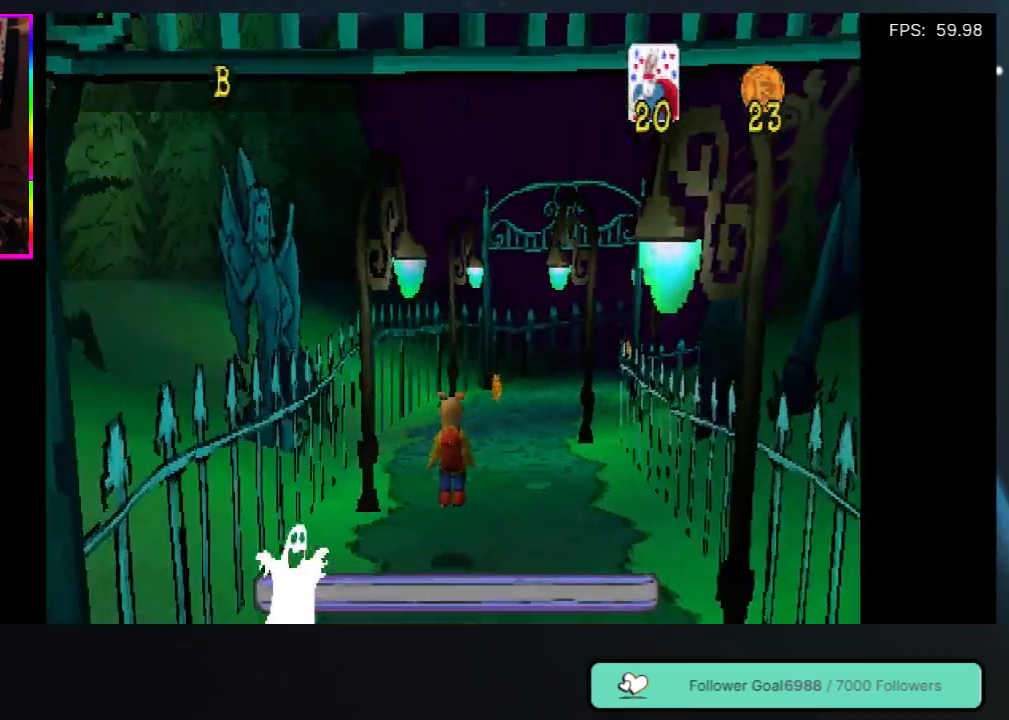
{"buttons": ["A", "DPAD_UP"], "left_stick": "center", "right_stick": "center", "events": [[383, "A", "down"]]}
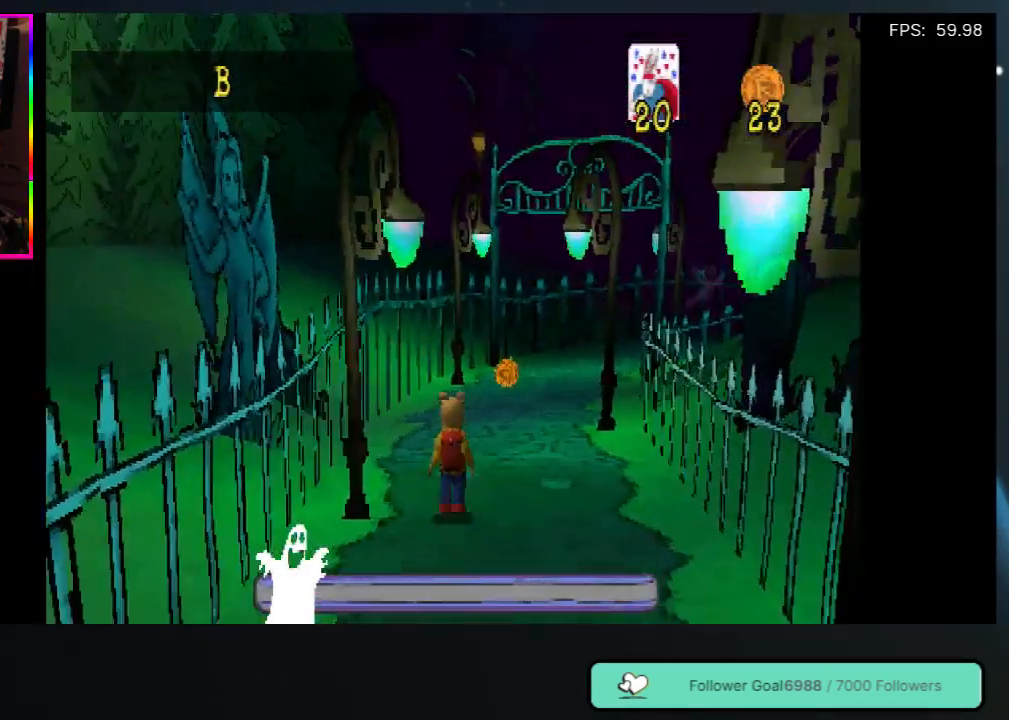
{"buttons": ["DPAD_UP"], "left_stick": "center", "right_stick": "center", "events": [[17, "A", "up"]]}
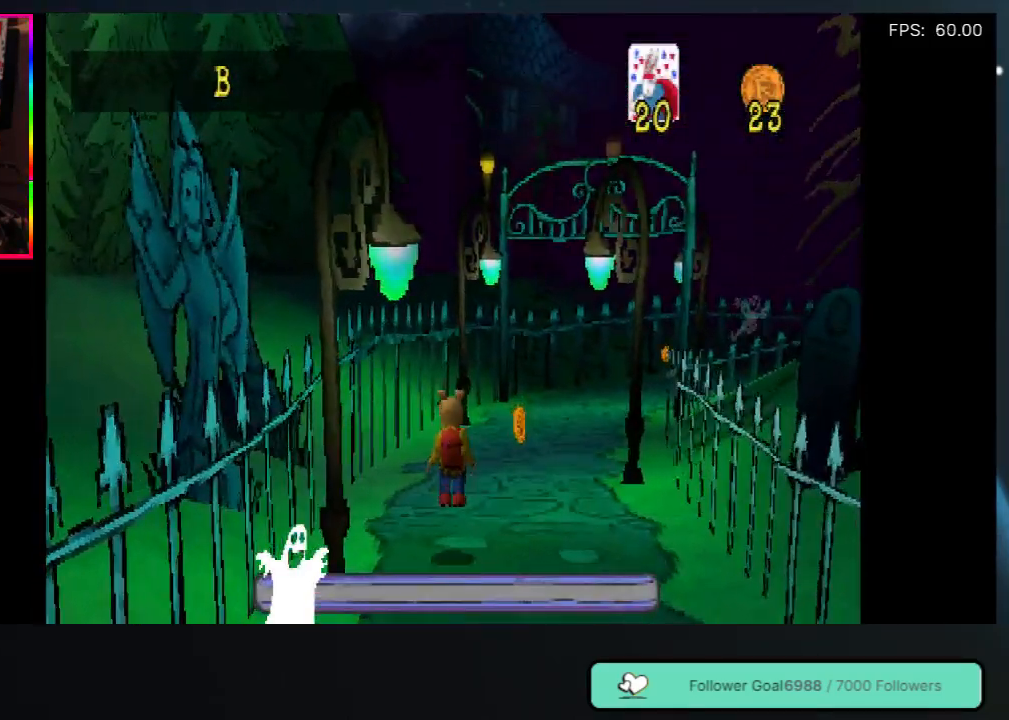
{"buttons": ["DPAD_UP", "DPAD_LEFT"], "left_stick": "center", "right_stick": "center", "events": [[100, "DPAD_RIGHT", "down"], [283, "DPAD_RIGHT", "up"], [483, "DPAD_LEFT", "down"]]}
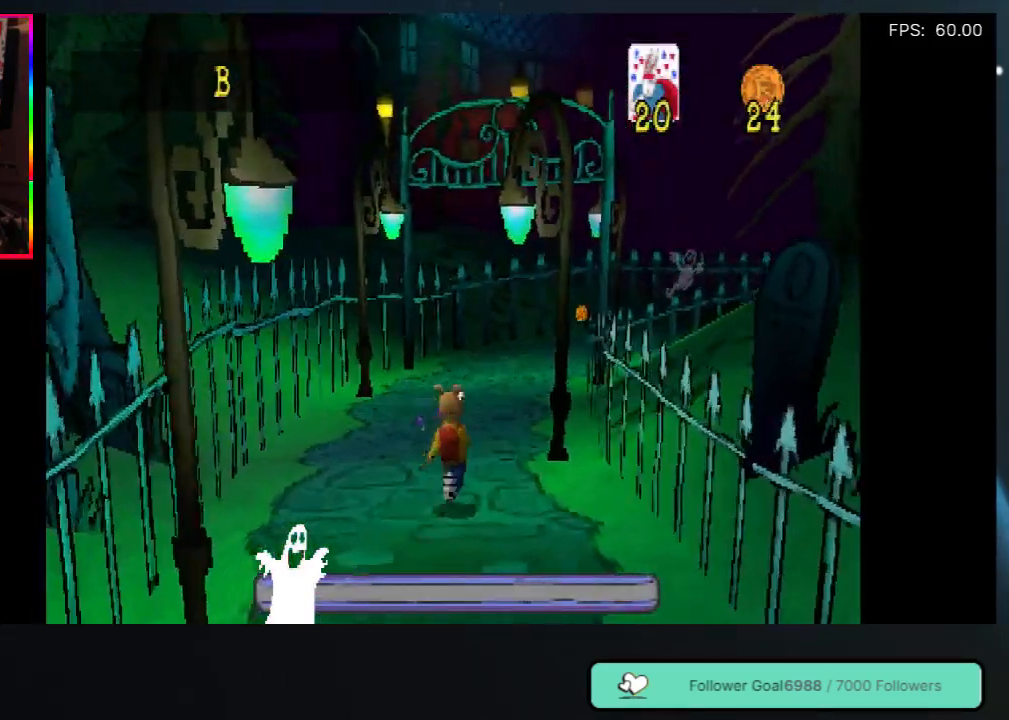
{"buttons": ["DPAD_UP", "DPAD_RIGHT"], "left_stick": "center", "right_stick": "center", "events": [[50, "DPAD_LEFT", "up"], [483, "DPAD_RIGHT", "down"]]}
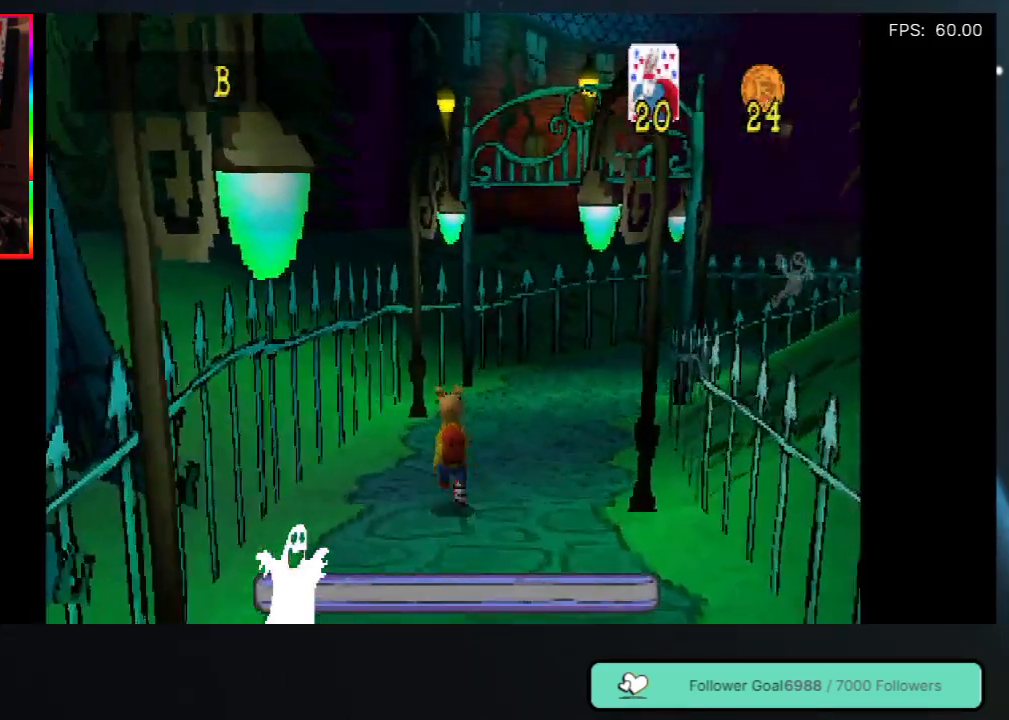
{"buttons": ["DPAD_UP"], "left_stick": "center", "right_stick": "center", "events": [[167, "DPAD_RIGHT", "up"]]}
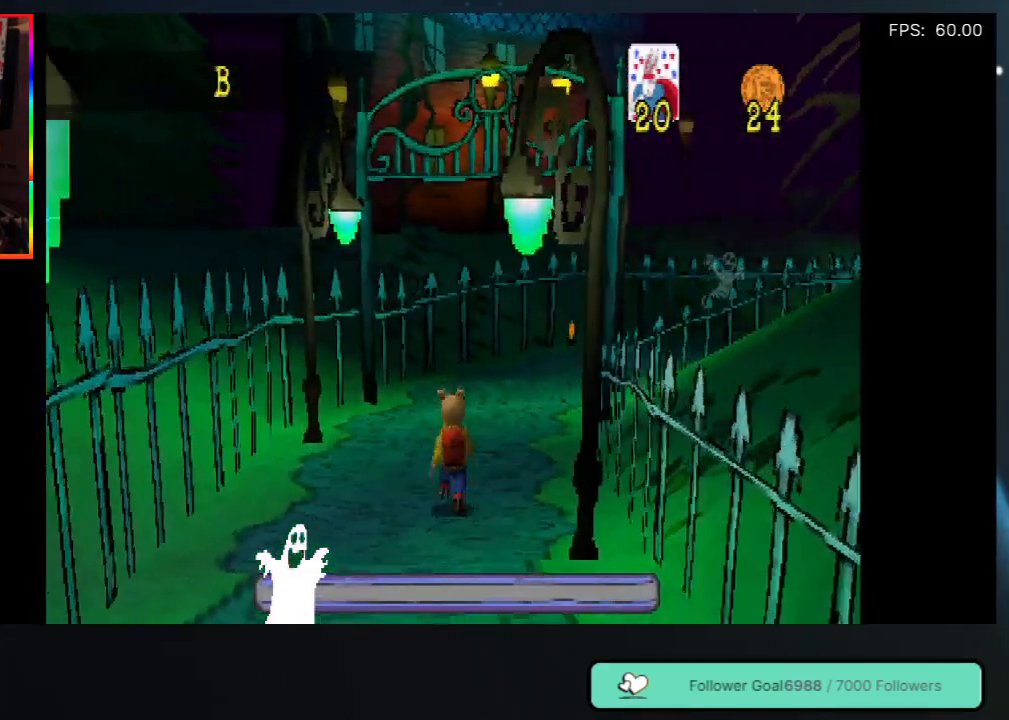
{"buttons": ["DPAD_UP"], "left_stick": "center", "right_stick": "center", "events": [[400, "DPAD_RIGHT", "down"], [500, "DPAD_RIGHT", "up"]]}
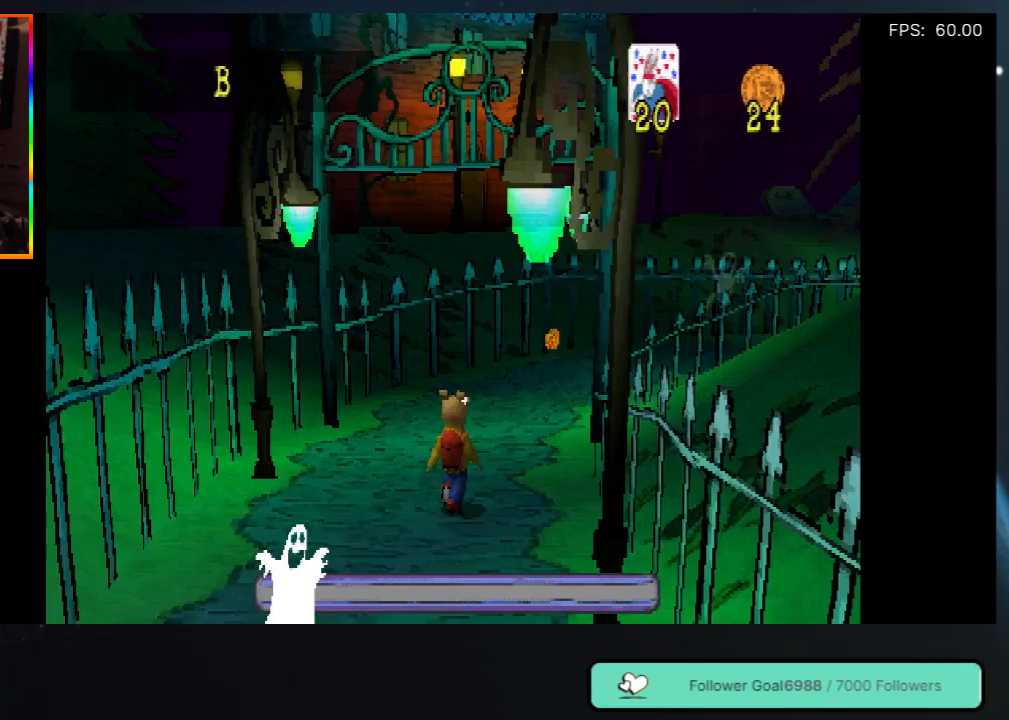
{"buttons": ["DPAD_UP"], "left_stick": "center", "right_stick": "center", "events": []}
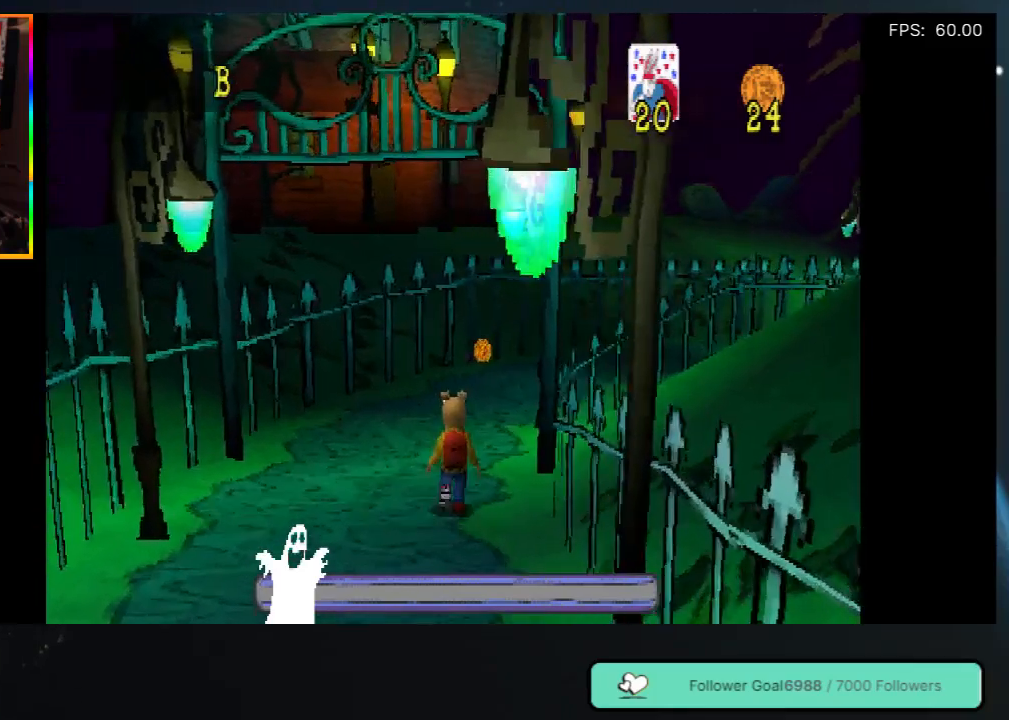
{"buttons": ["DPAD_UP"], "left_stick": "center", "right_stick": "center", "events": []}
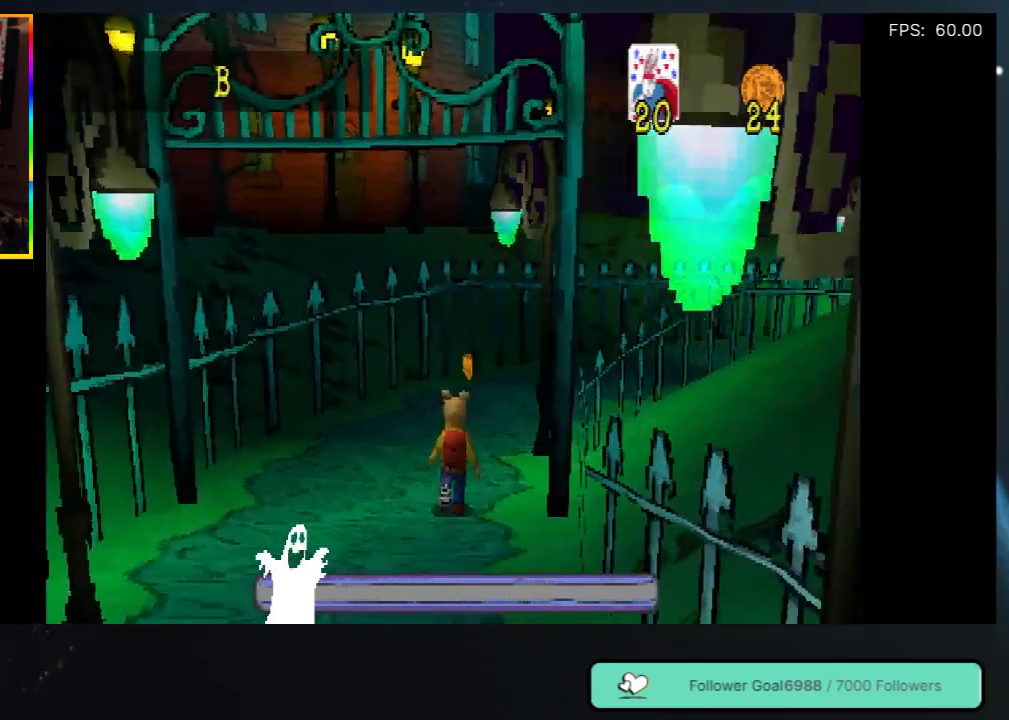
{"buttons": ["DPAD_UP"], "left_stick": "center", "right_stick": "center", "events": [[117, "DPAD_LEFT", "down"], [250, "DPAD_LEFT", "up"]]}
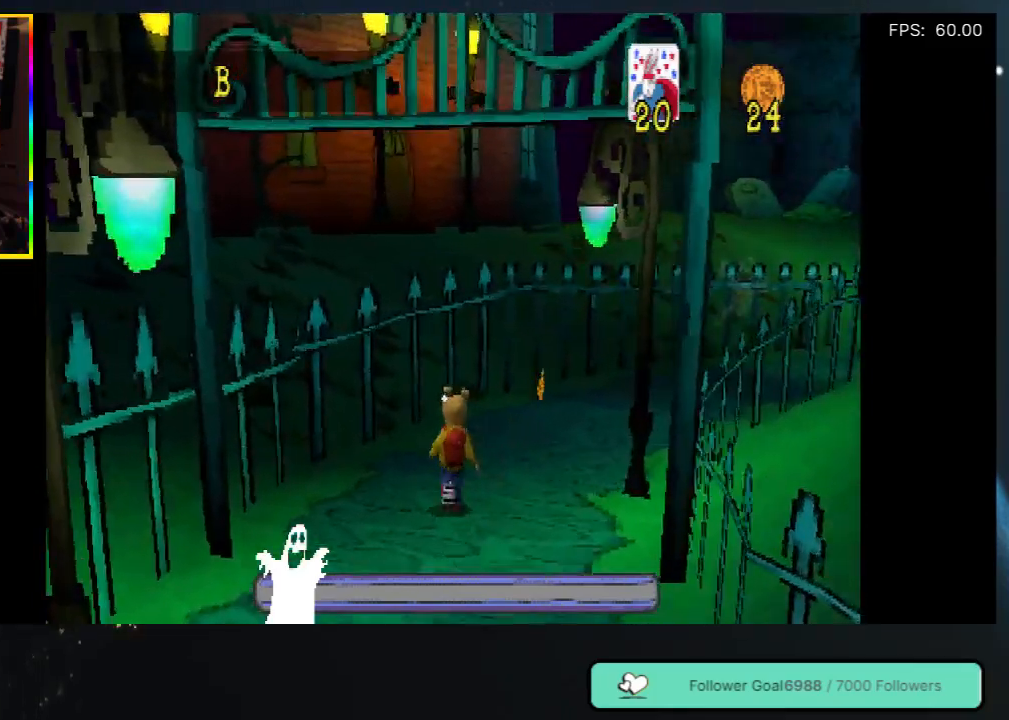
{"buttons": ["DPAD_UP"], "left_stick": "center", "right_stick": "center", "events": [[33, "DPAD_RIGHT", "down"], [167, "DPAD_RIGHT", "up"]]}
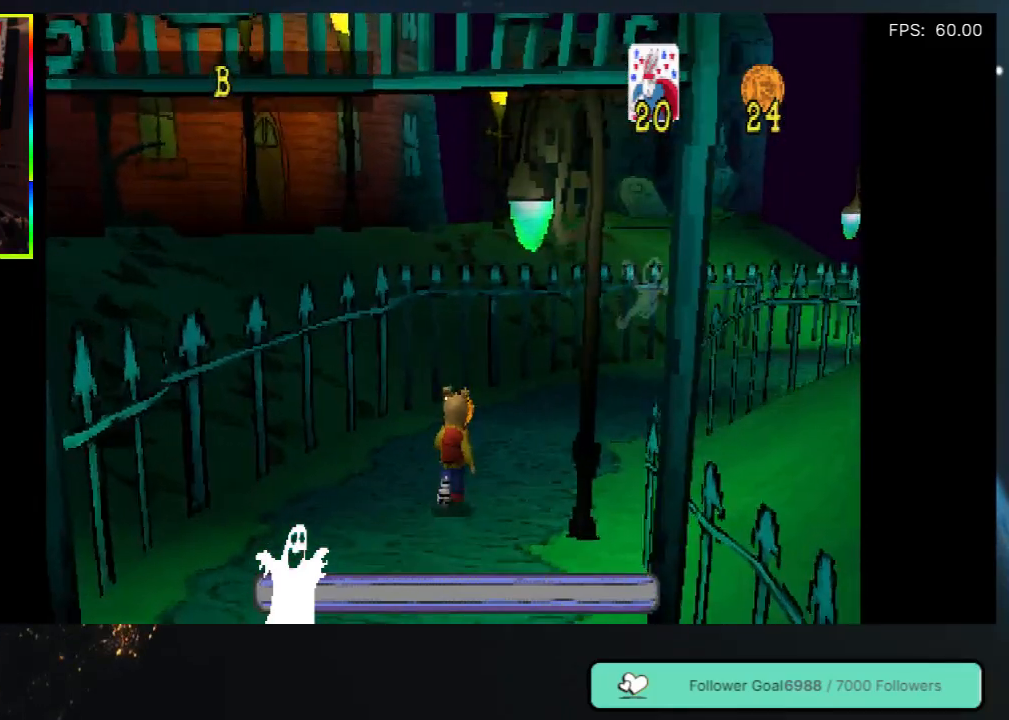
{"buttons": ["DPAD_UP", "DPAD_RIGHT"], "left_stick": "center", "right_stick": "center", "events": [[283, "DPAD_RIGHT", "down"]]}
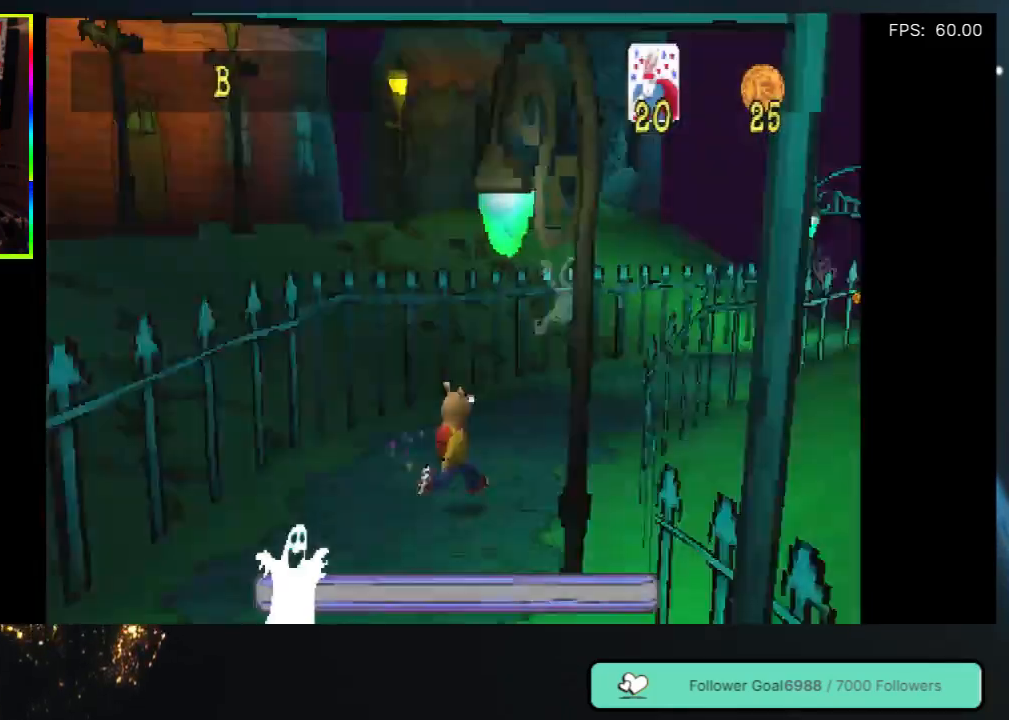
{"buttons": ["DPAD_UP", "DPAD_RIGHT"], "left_stick": "center", "right_stick": "center", "events": [[67, "DPAD_RIGHT", "up"], [333, "DPAD_RIGHT", "down"]]}
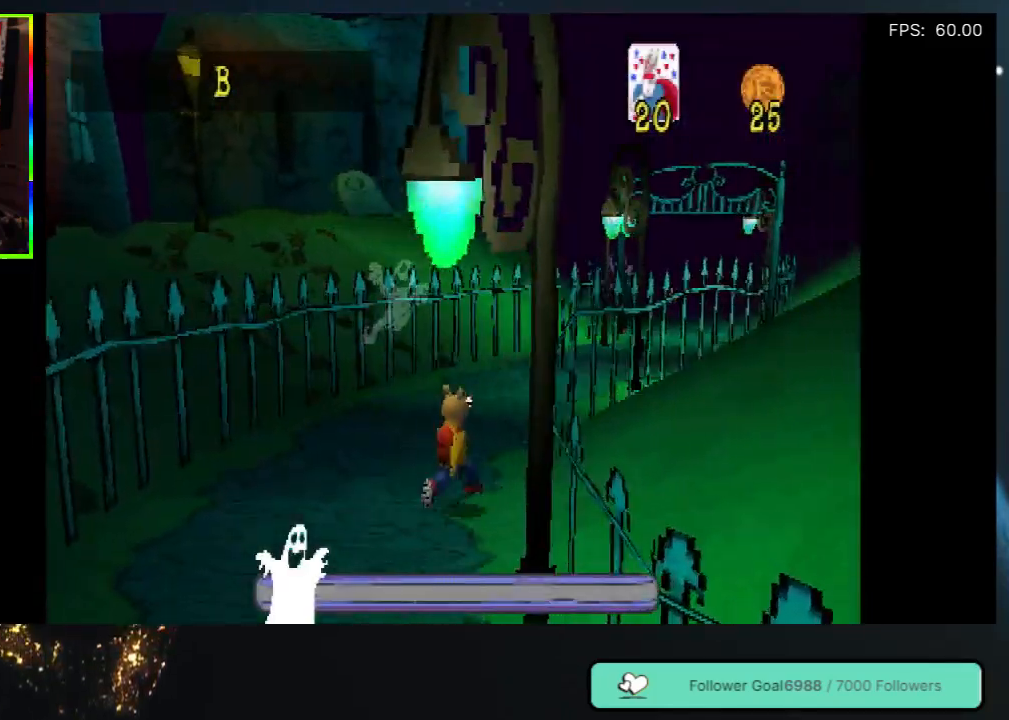
{"buttons": ["DPAD_UP"], "left_stick": "center", "right_stick": "center", "events": [[17, "DPAD_RIGHT", "up"]]}
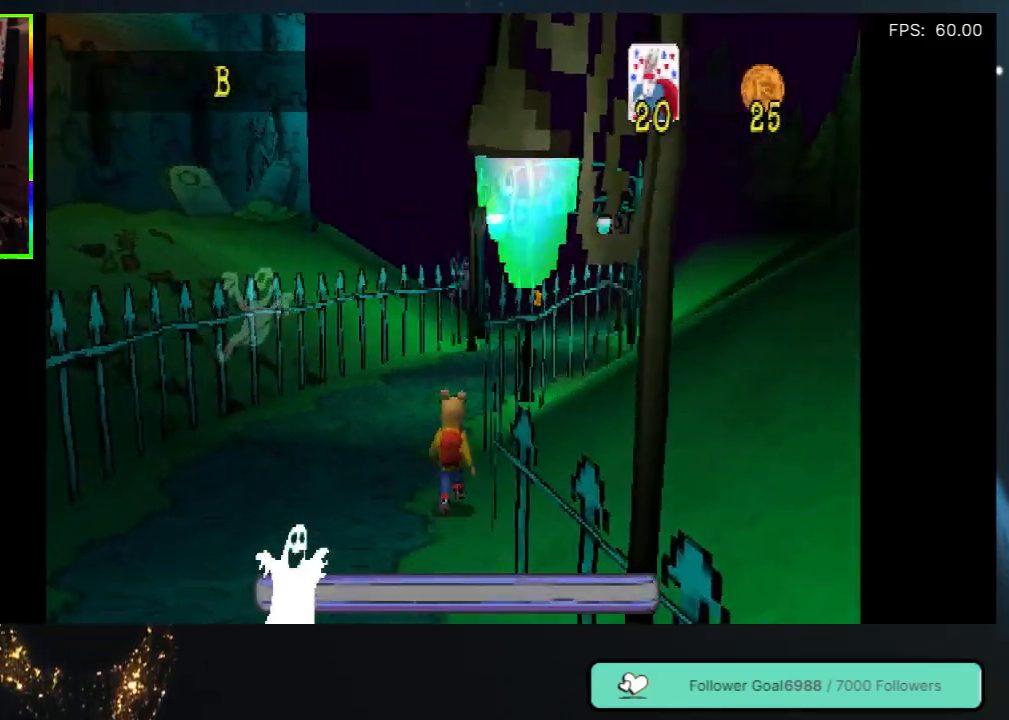
{"buttons": ["DPAD_UP"], "left_stick": "center", "right_stick": "center", "events": []}
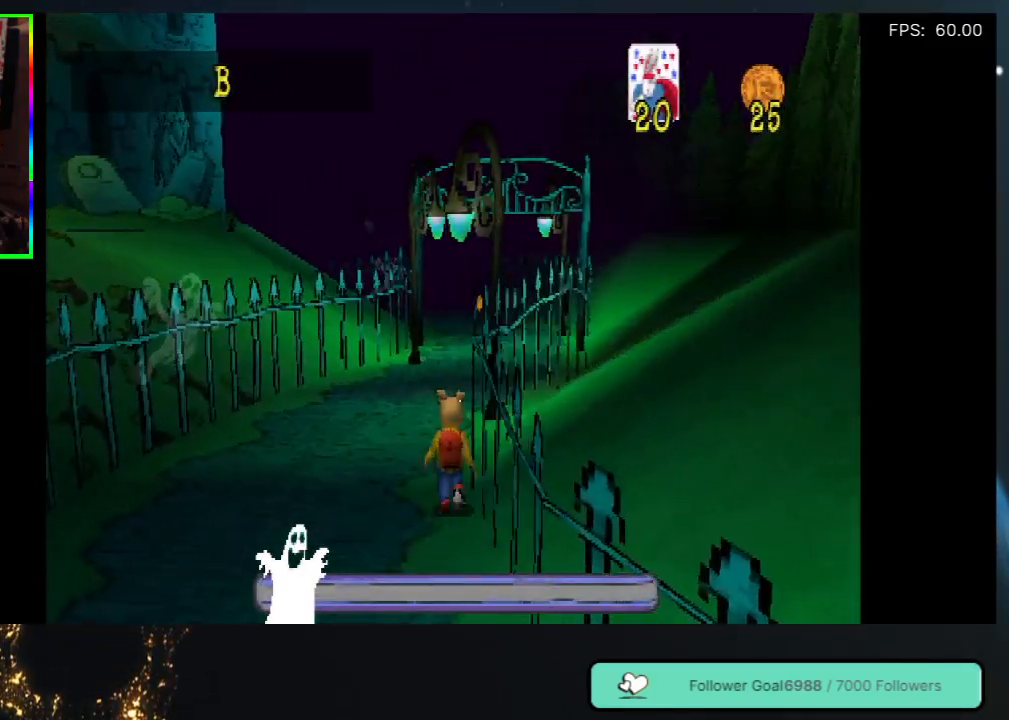
{"buttons": ["DPAD_UP", "DPAD_LEFT"], "left_stick": "center", "right_stick": "center", "events": [[367, "DPAD_LEFT", "down"]]}
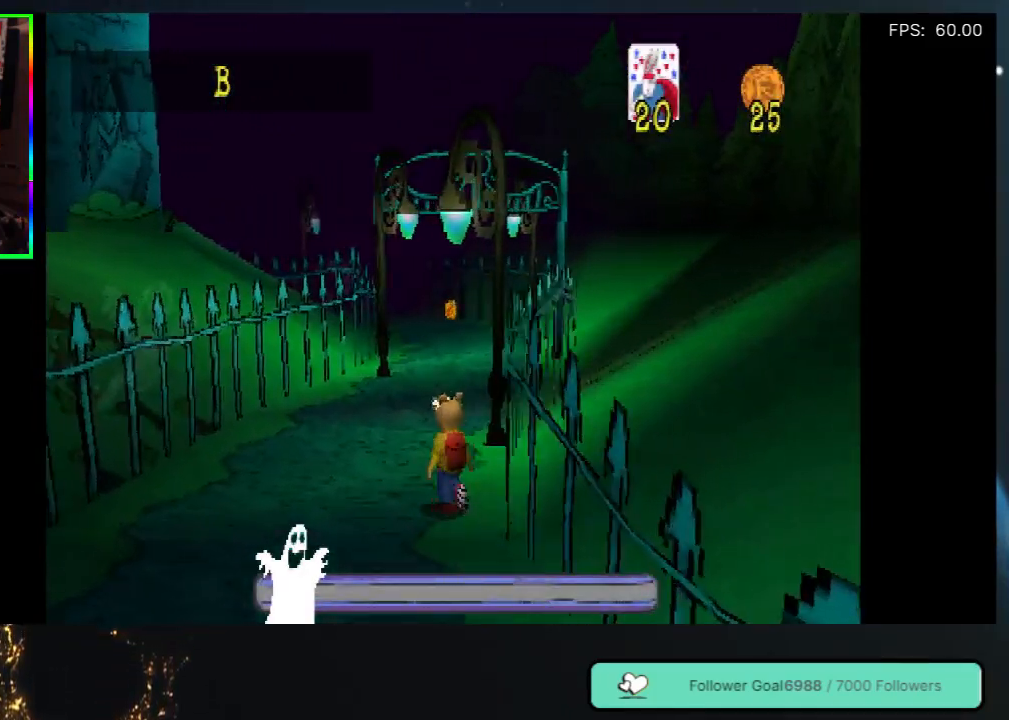
{"buttons": ["DPAD_UP"], "left_stick": "center", "right_stick": "center", "events": [[17, "DPAD_LEFT", "up"]]}
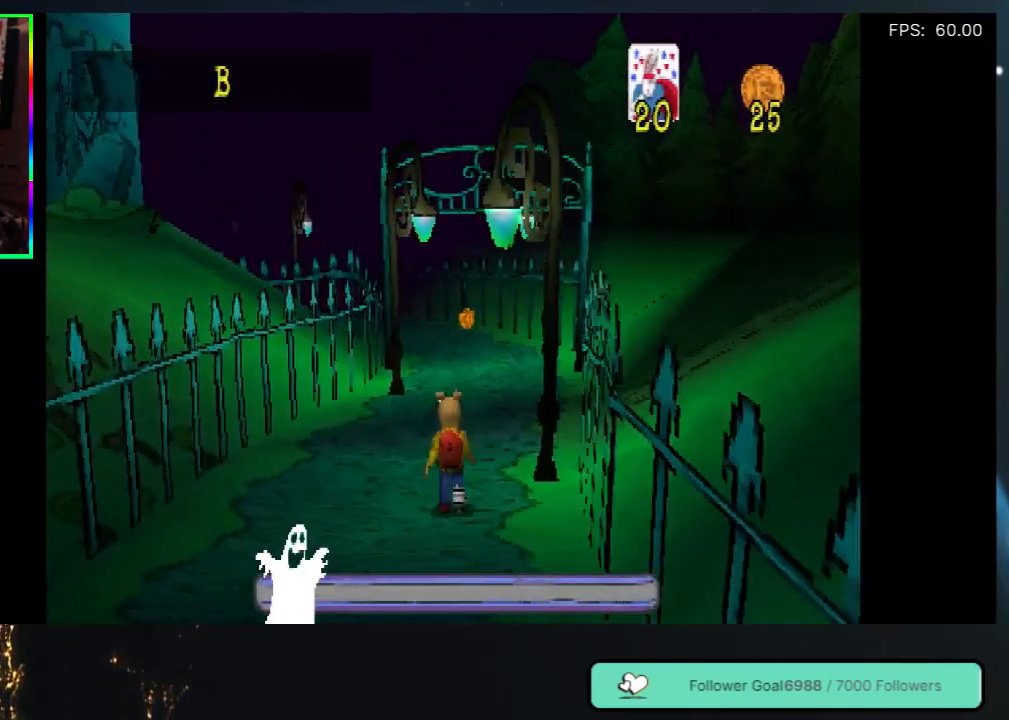
{"buttons": ["DPAD_UP"], "left_stick": "center", "right_stick": "center", "events": []}
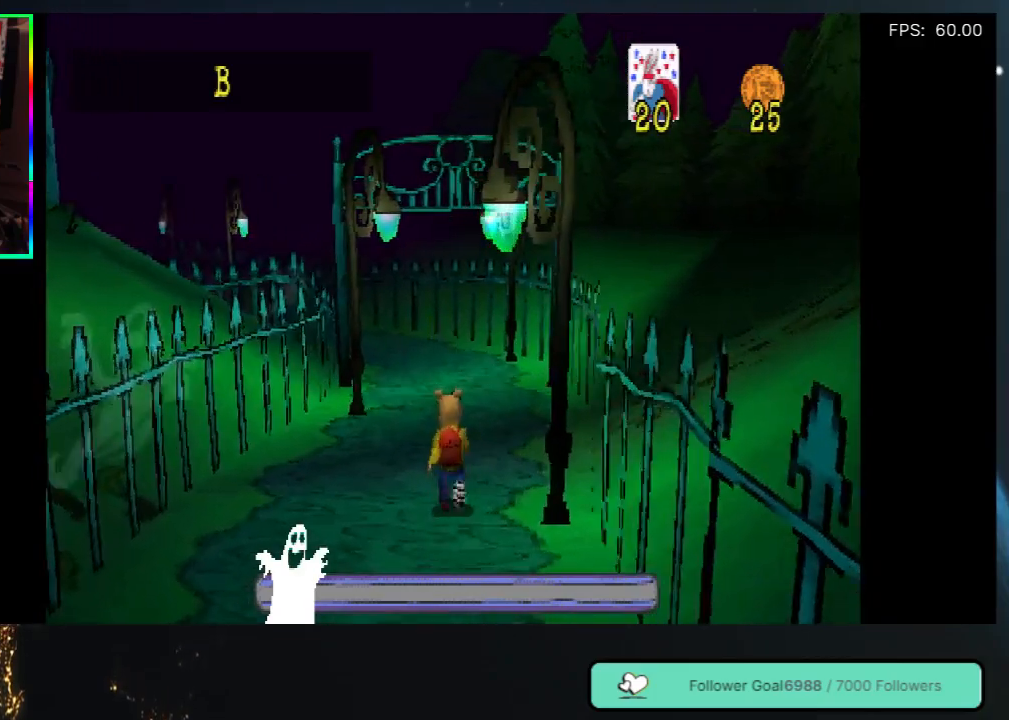
{"buttons": ["DPAD_UP"], "left_stick": "center", "right_stick": "center", "events": [[333, "DPAD_LEFT", "down"], [467, "DPAD_LEFT", "up"]]}
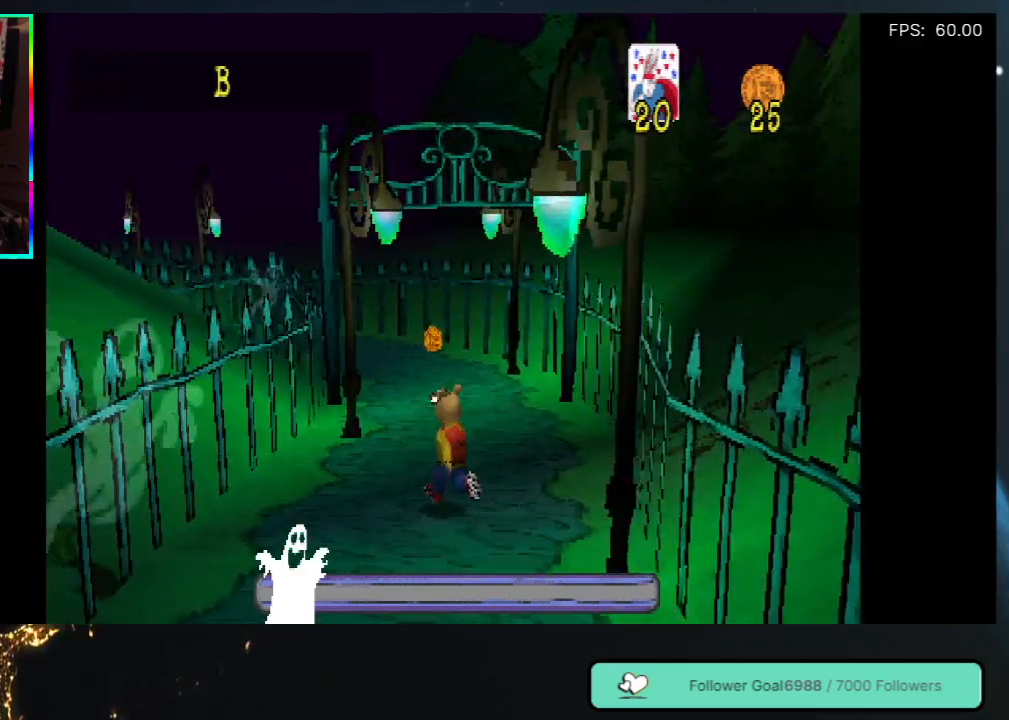
{"buttons": ["DPAD_UP"], "left_stick": "center", "right_stick": "center", "events": []}
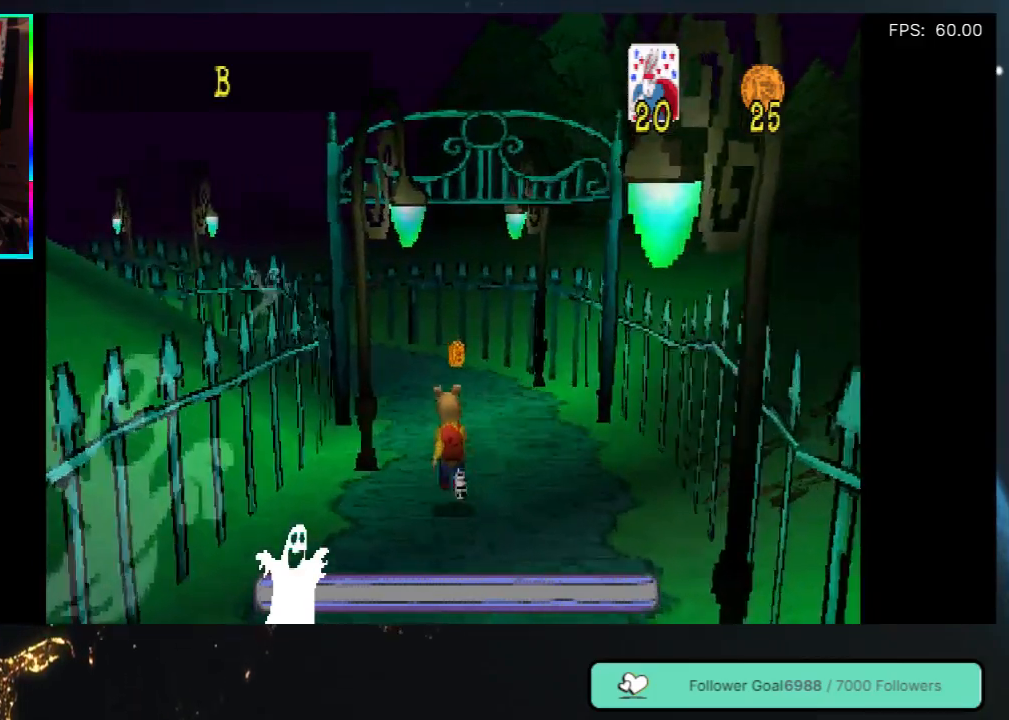
{"buttons": ["DPAD_UP"], "left_stick": "center", "right_stick": "center", "events": []}